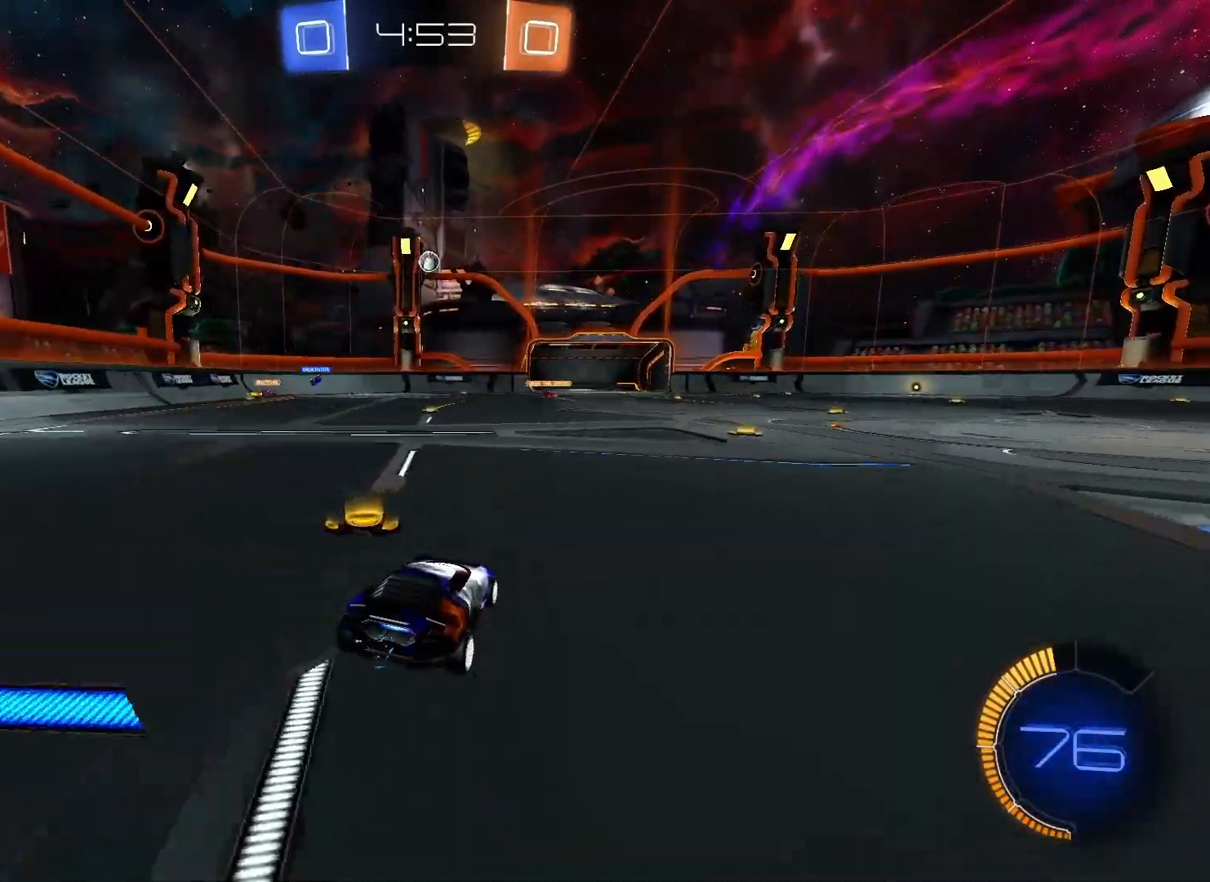
Gameplay with a controller (Xbox layout); each line is a JSON object with the inputs held at the frame after it. "events" lists button and stick changes between this image and that frame as [ms after this image, input, new state], when the widget could be followed in between.
{"buttons": ["R2"], "left_stick": "right", "right_stick": "center", "events": [[217, "left_stick", "right"]]}
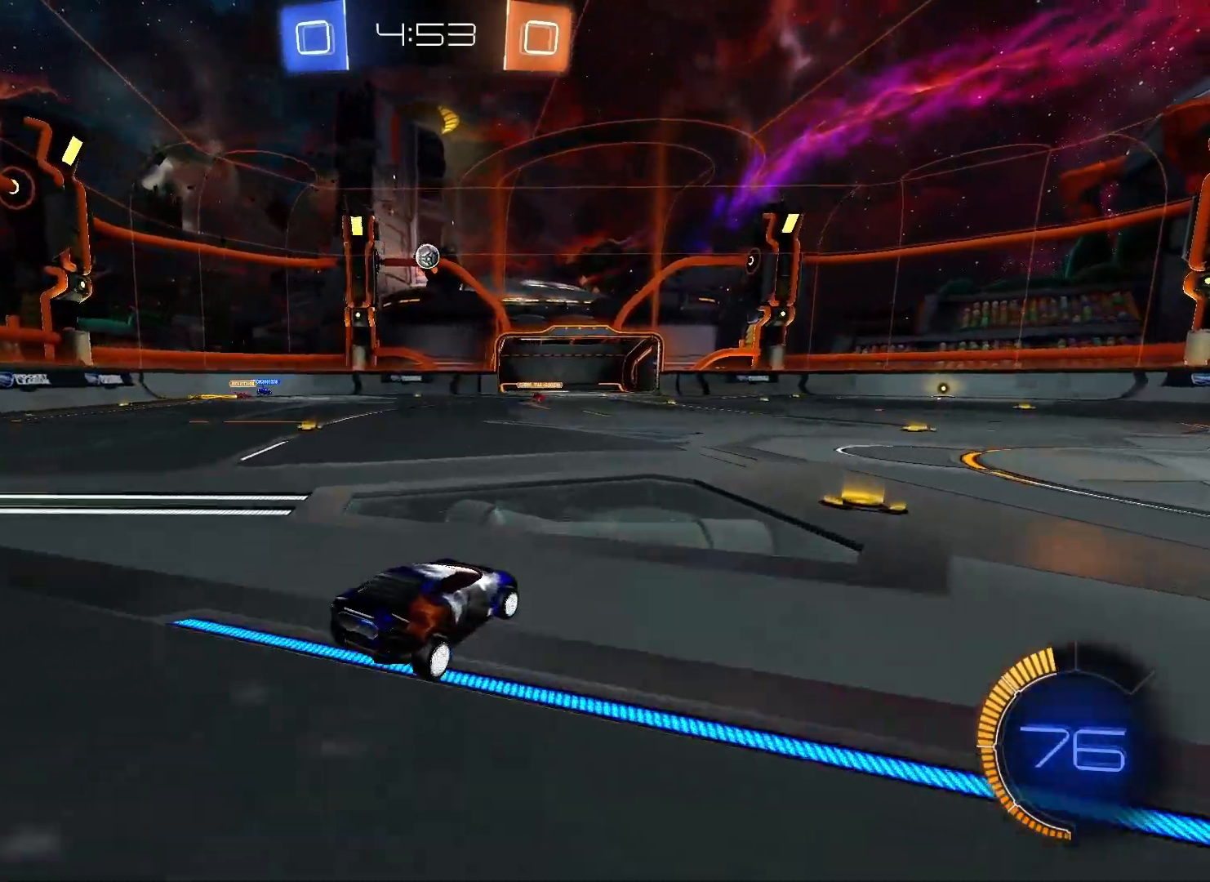
{"buttons": [], "left_stick": "center", "right_stick": "center", "events": [[317, "R2", "up"], [467, "left_stick", "center"]]}
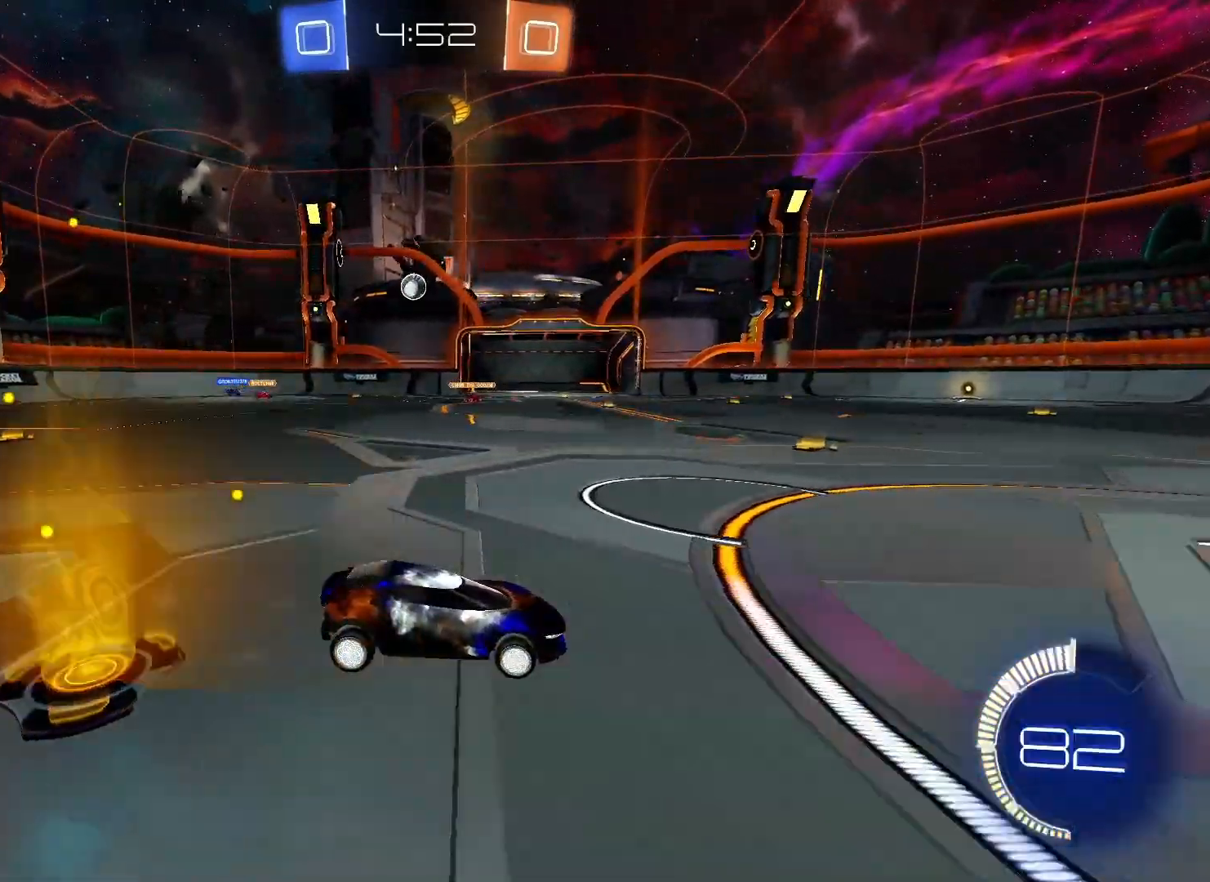
{"buttons": ["R2"], "left_stick": "left", "right_stick": "center", "events": [[33, "left_stick", "left"], [133, "R2", "down"]]}
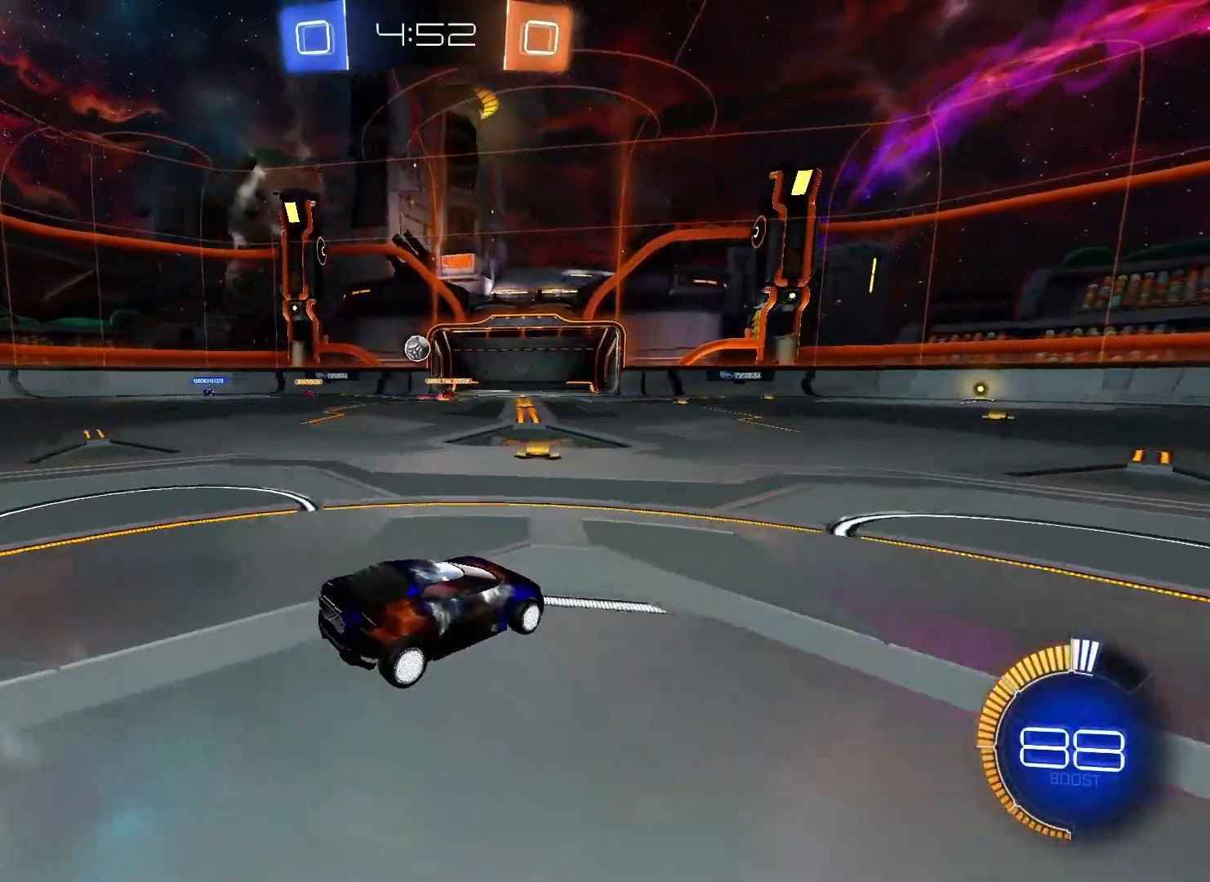
{"buttons": ["R2"], "left_stick": "center", "right_stick": "center", "events": [[117, "R2", "up"], [133, "left_stick", "center"], [333, "R2", "down"], [367, "left_stick", "left"], [500, "left_stick", "center"]]}
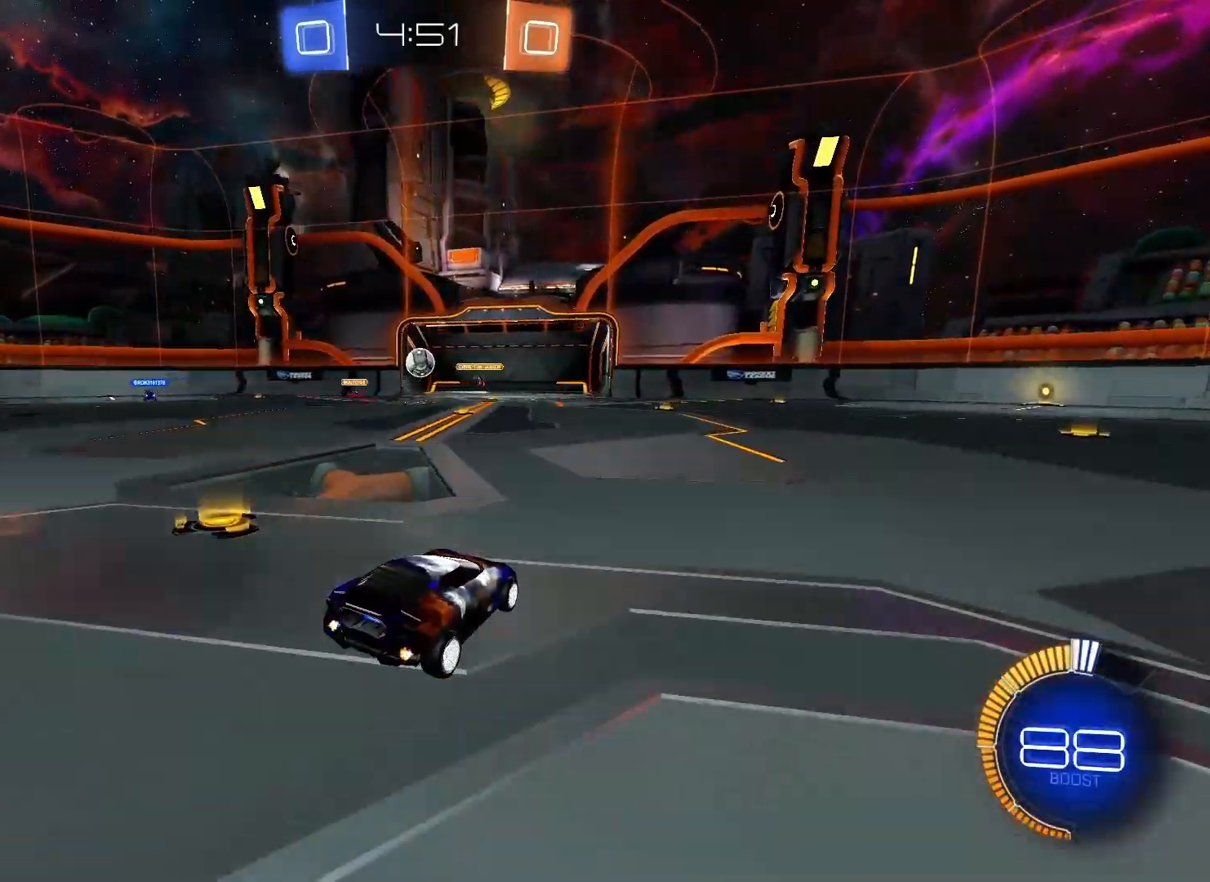
{"buttons": ["B", "R2"], "left_stick": "left", "right_stick": "center", "events": [[217, "B", "down"], [417, "left_stick", "left"]]}
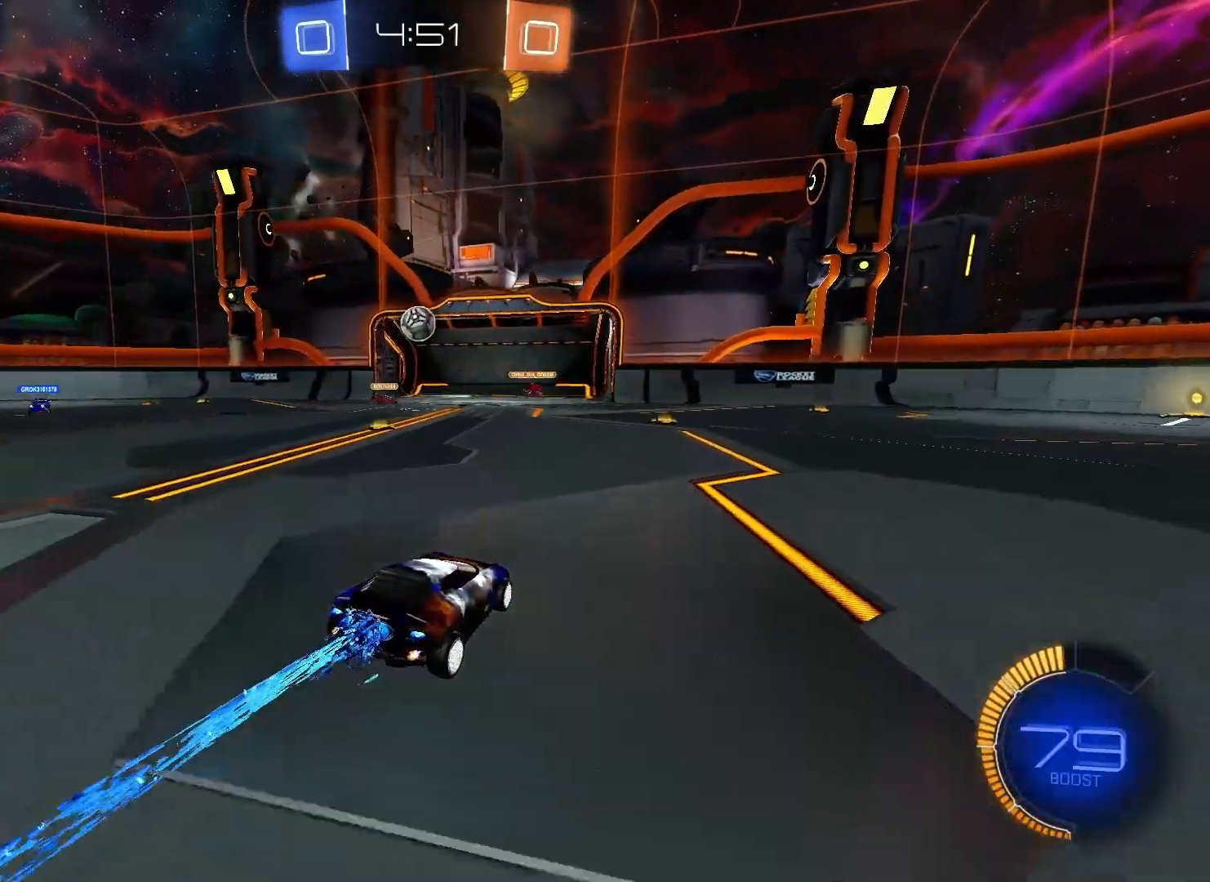
{"buttons": ["R2"], "left_stick": "center", "right_stick": "center", "events": [[67, "left_stick", "center"], [250, "left_stick", "left"], [383, "B", "up"], [400, "left_stick", "center"]]}
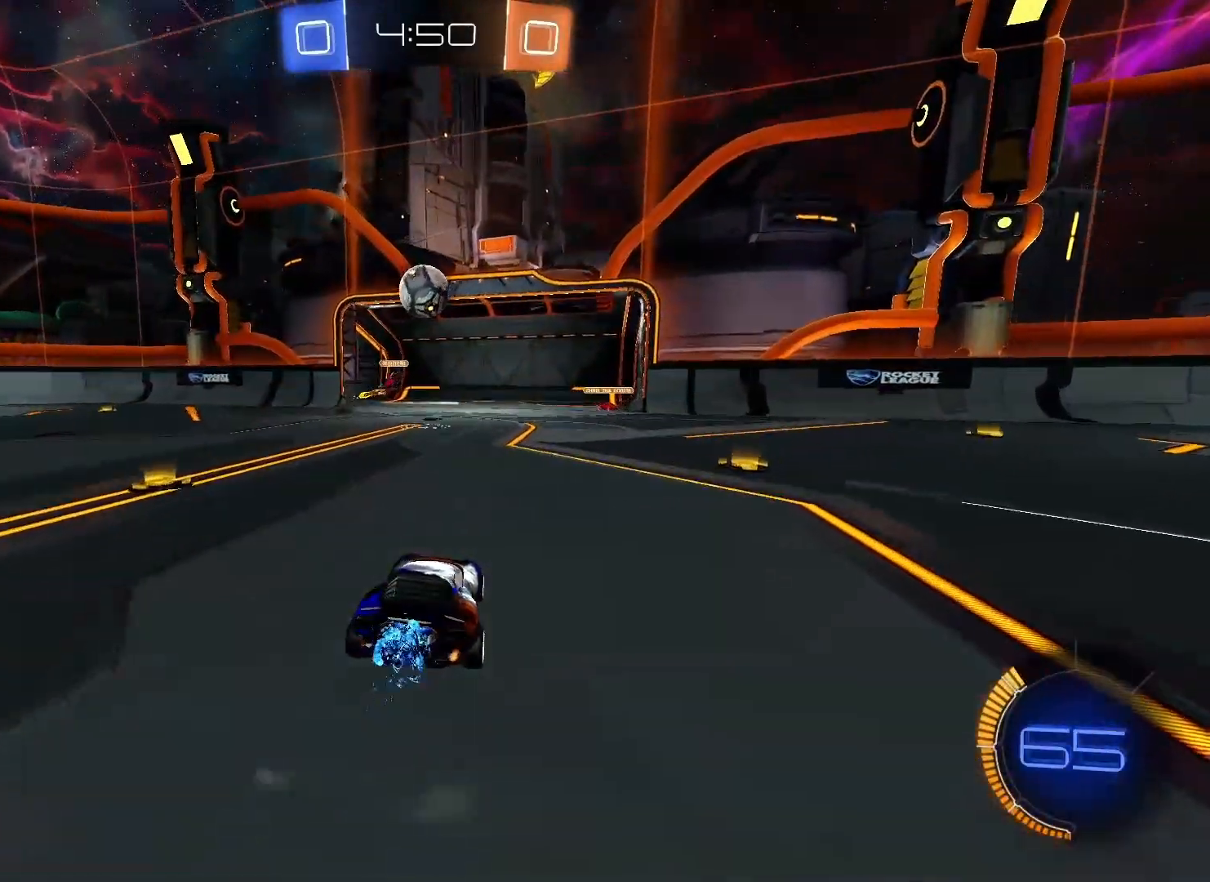
{"buttons": ["R2"], "left_stick": "center", "right_stick": "center", "events": [[67, "left_stick", "down-right"], [150, "A", "down"], [183, "left_stick", "down"], [383, "A", "up"], [400, "left_stick", "center"]]}
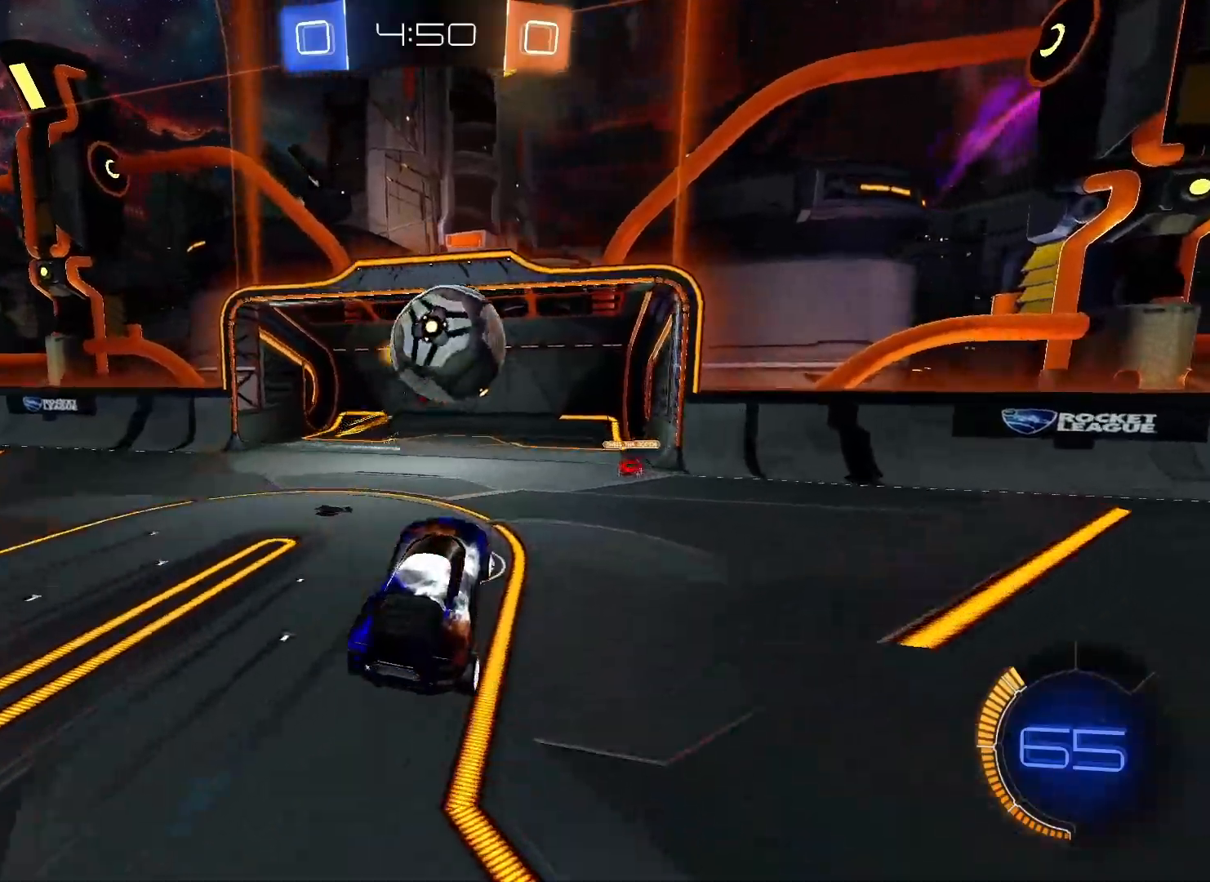
{"buttons": ["R2"], "left_stick": "center", "right_stick": "center", "events": [[167, "left_stick", "up-right"], [500, "left_stick", "center"]]}
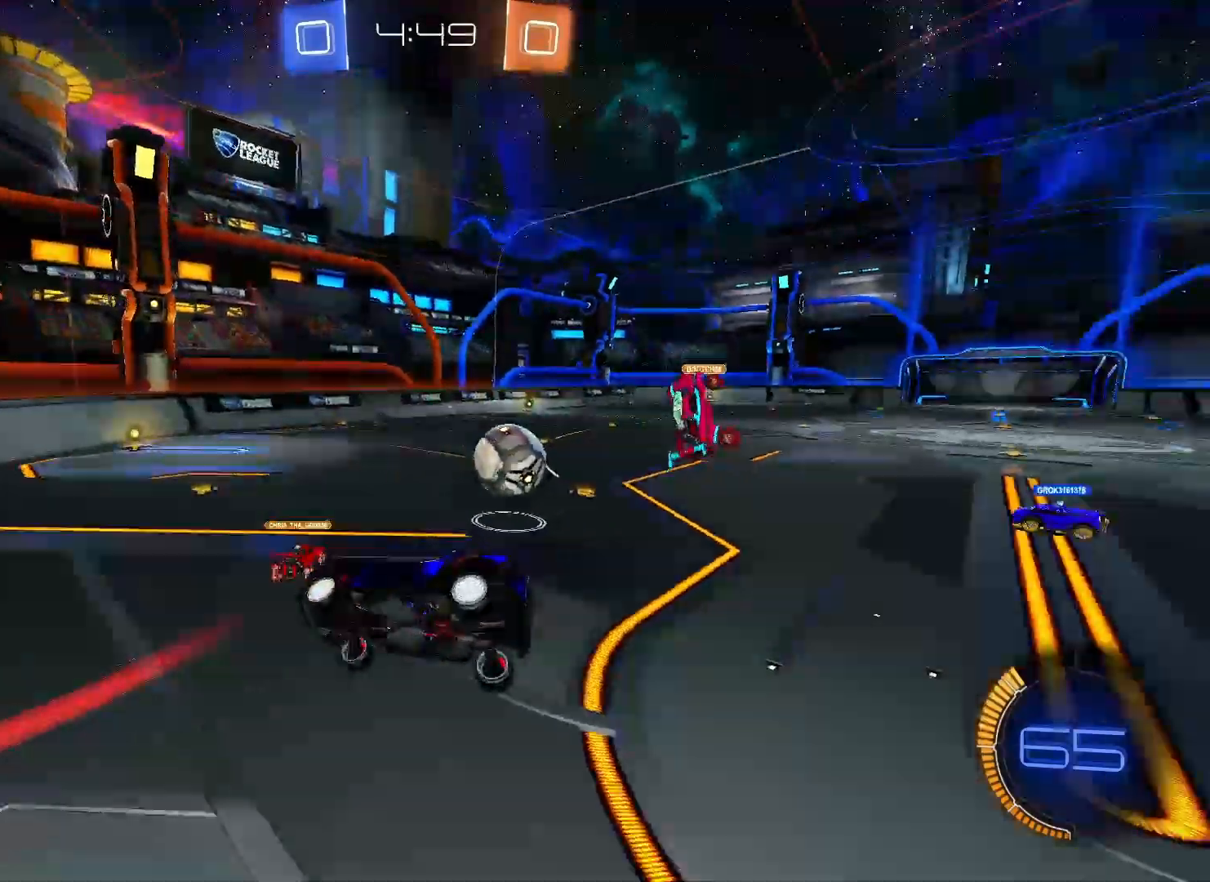
{"buttons": ["R2"], "left_stick": "right", "right_stick": "center", "events": [[217, "left_stick", "right"]]}
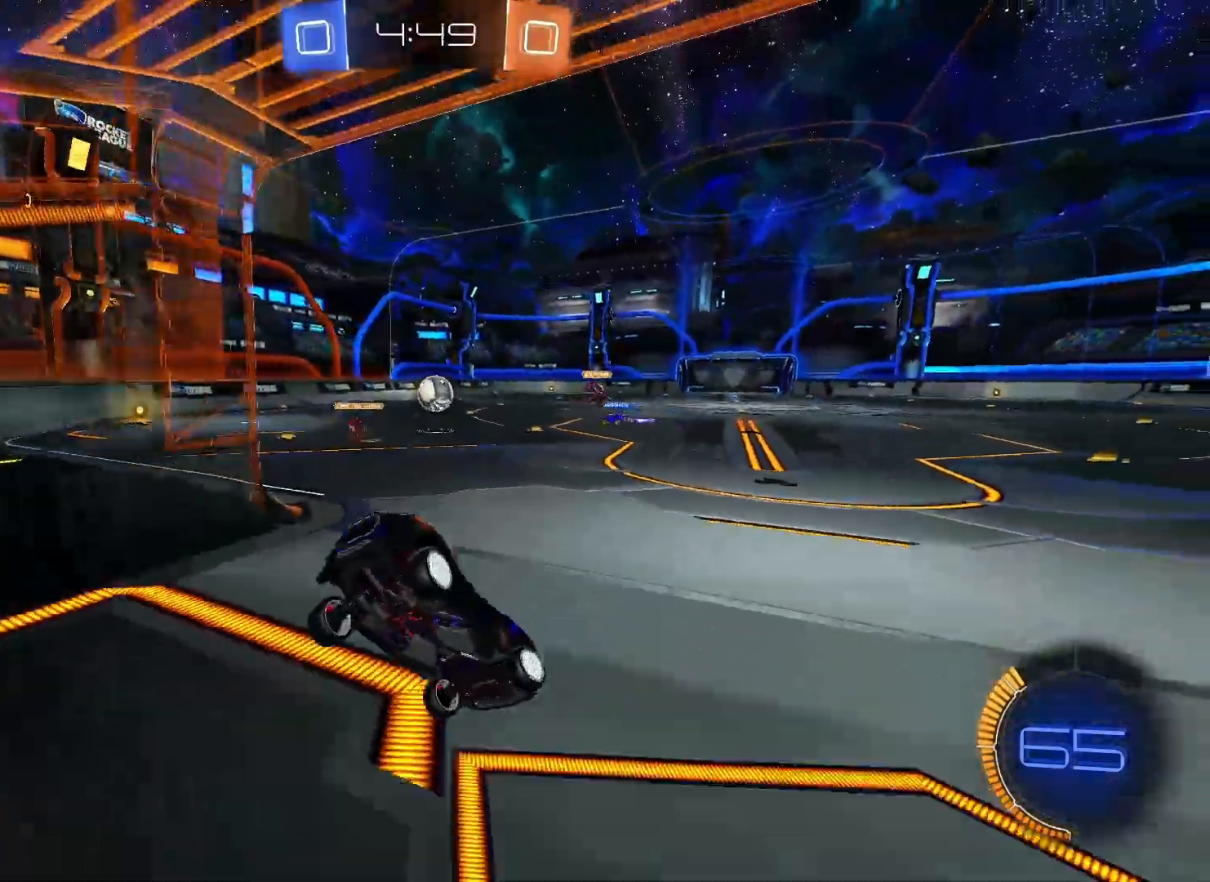
{"buttons": ["B", "R2"], "left_stick": "center", "right_stick": "center", "events": [[283, "left_stick", "center"], [333, "B", "down"]]}
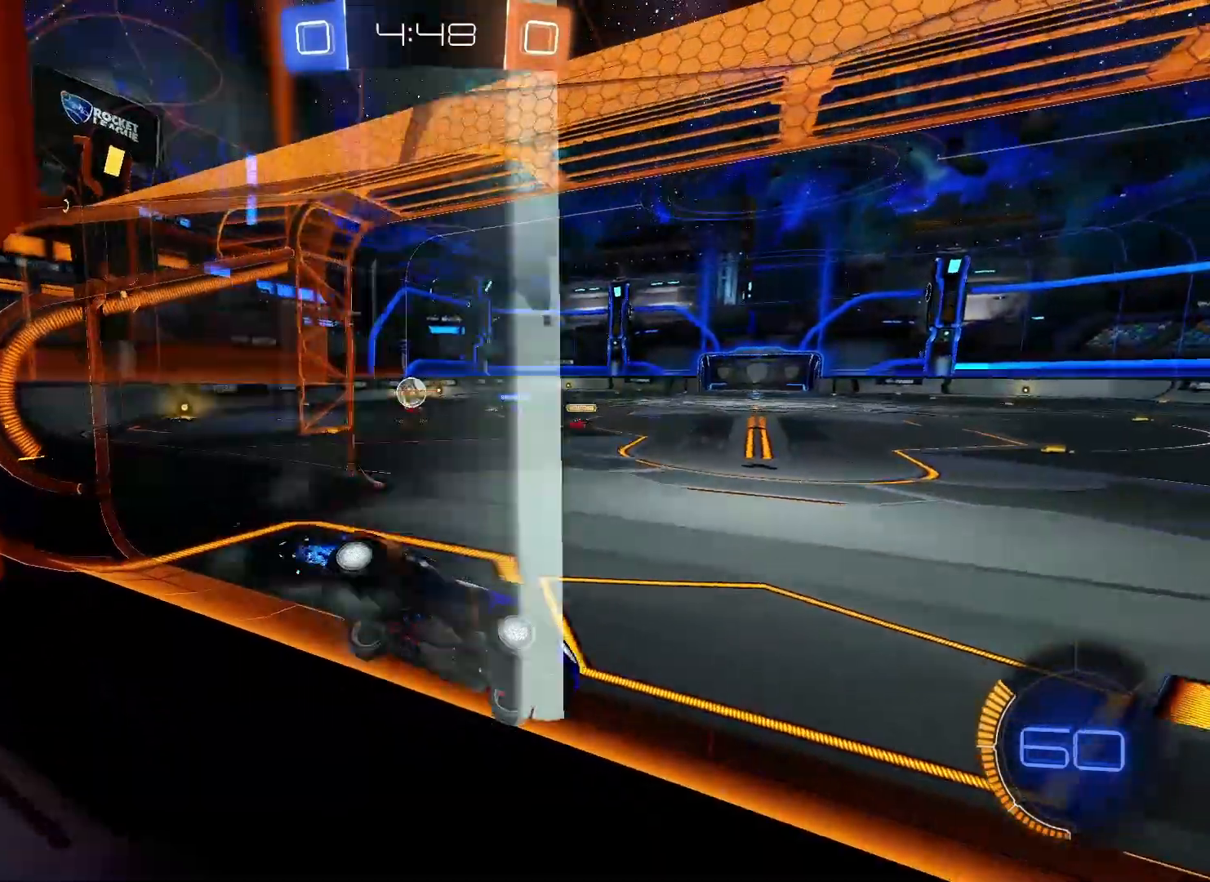
{"buttons": ["B", "R2"], "left_stick": "left", "right_stick": "center", "events": [[83, "left_stick", "left"]]}
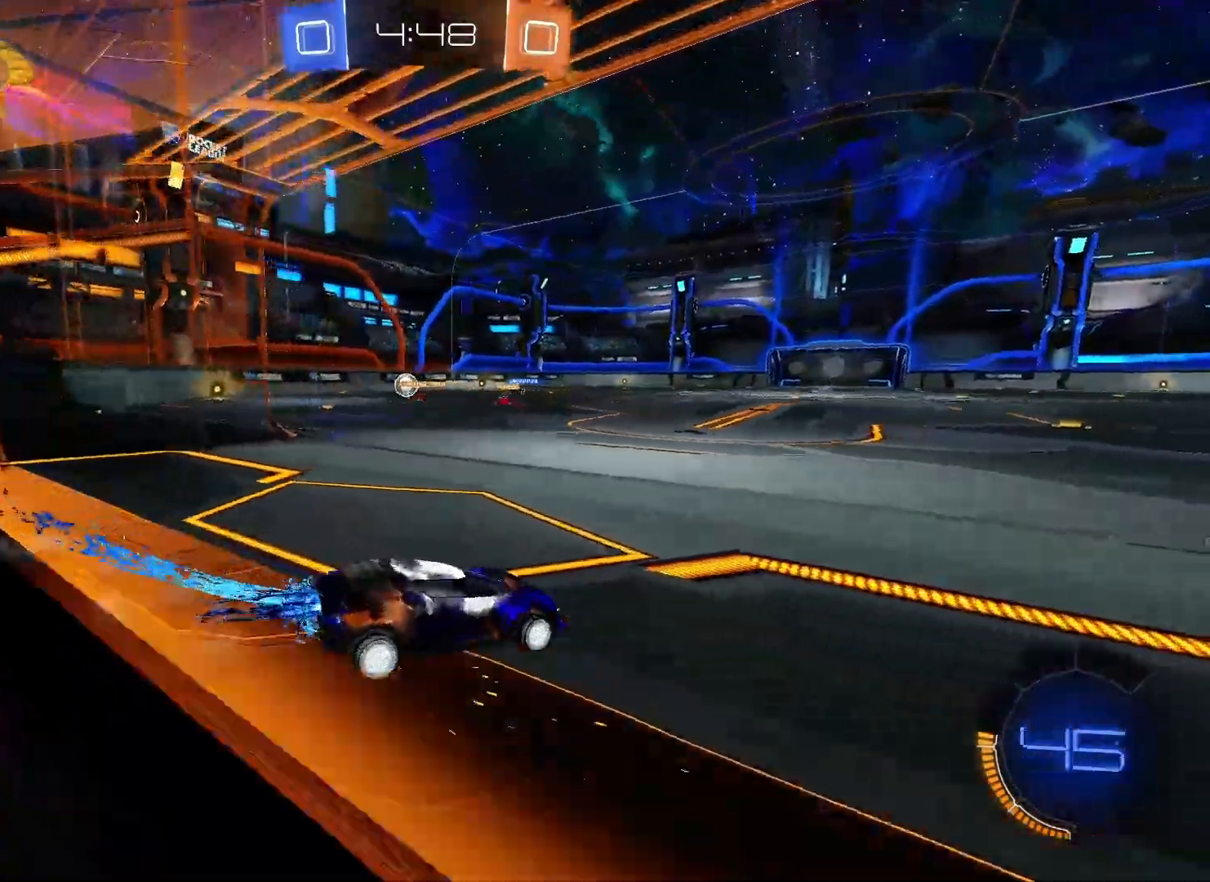
{"buttons": ["A", "R2", "L3"], "left_stick": "up", "right_stick": "center", "events": [[167, "left_stick", "up"], [217, "B", "up"], [267, "A", "down"], [283, "L3", "down"], [400, "A", "up"], [433, "A", "down"]]}
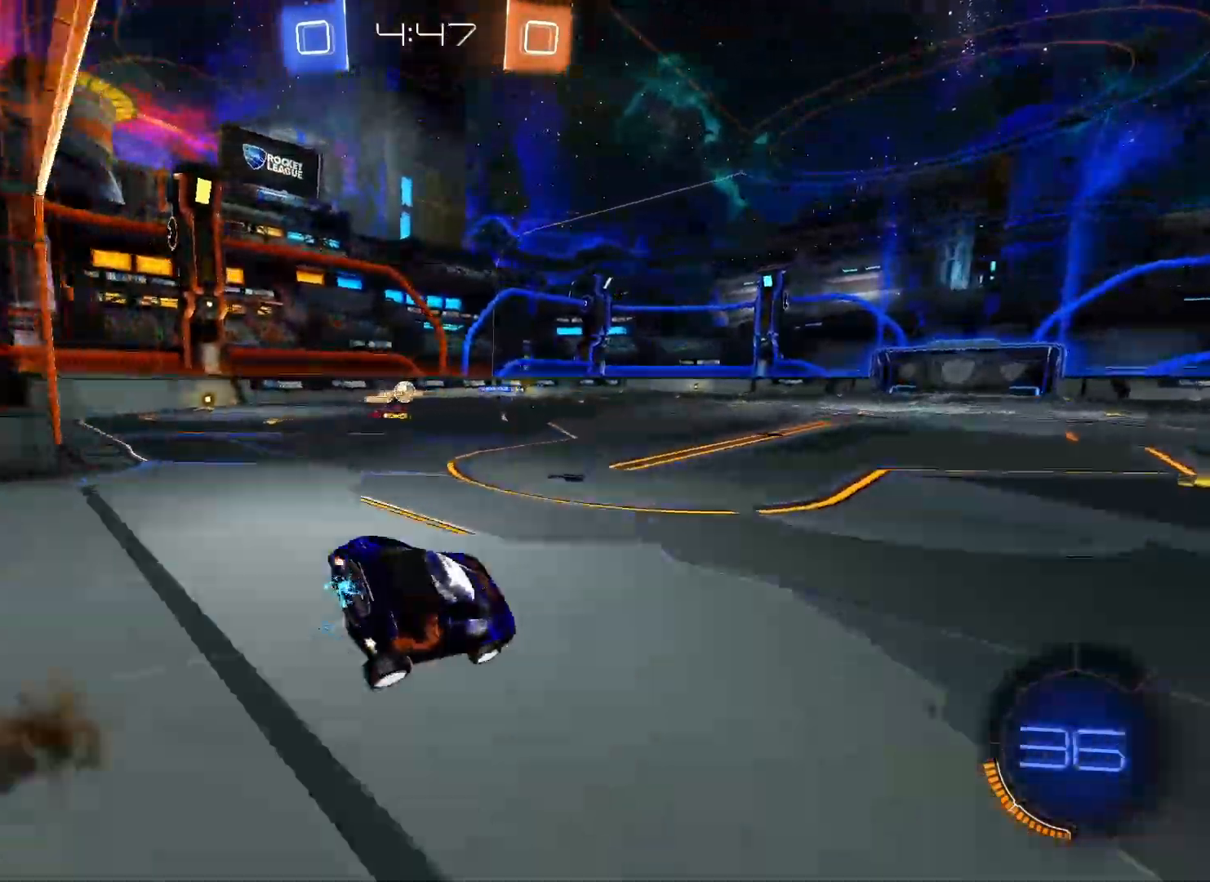
{"buttons": ["R2"], "left_stick": "up", "right_stick": "center"}
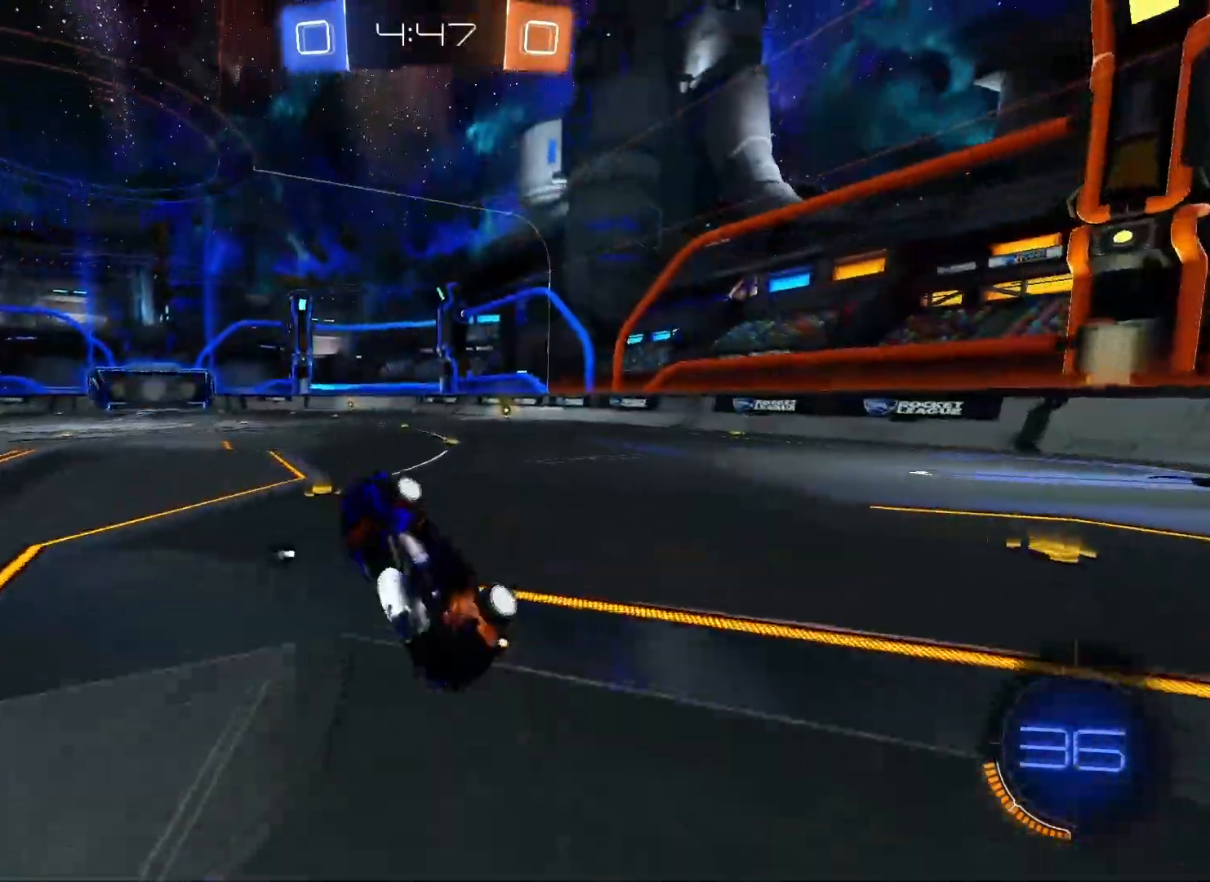
{"buttons": ["R2"], "left_stick": "right", "right_stick": "center", "events": [[17, "left_stick", "center"], [433, "left_stick", "right"]]}
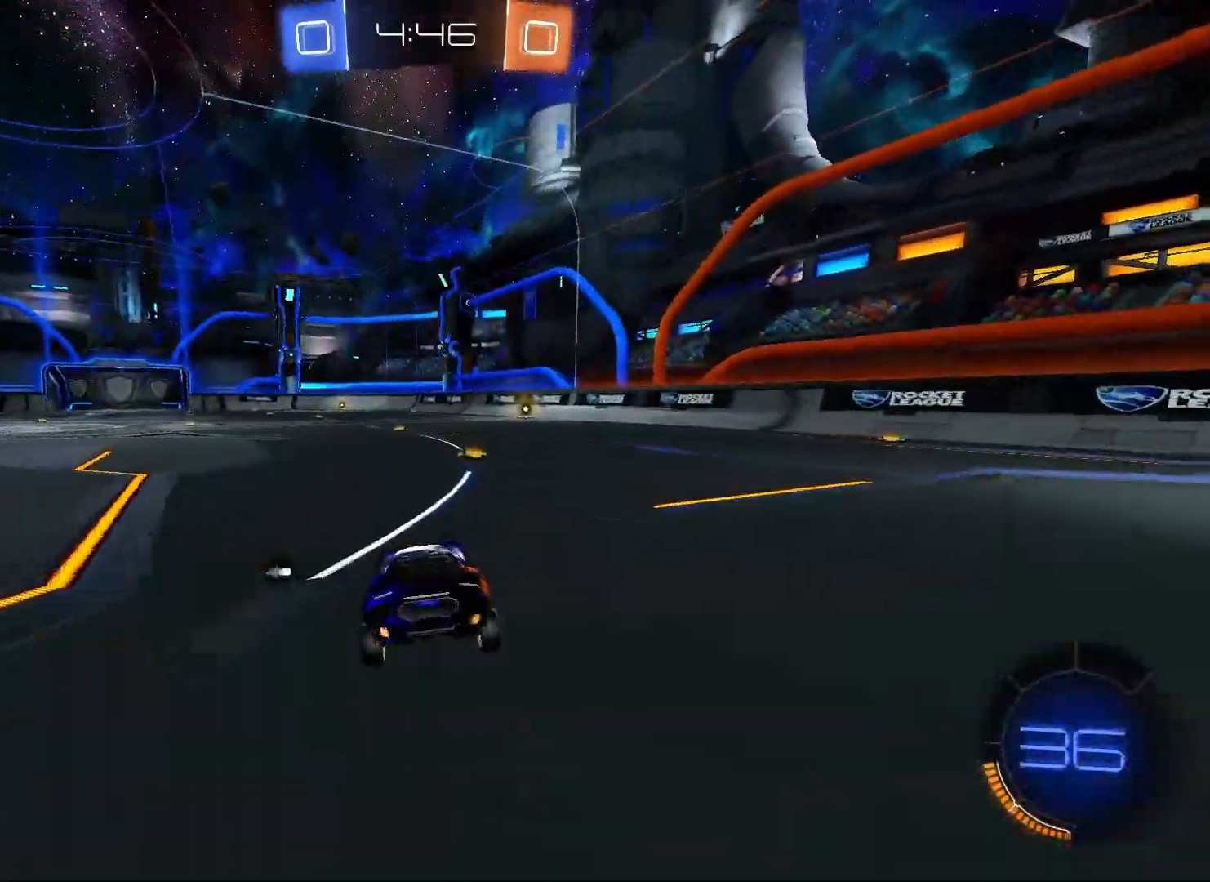
{"buttons": ["R2"], "left_stick": "center", "right_stick": "center", "events": [[150, "left_stick", "up"], [233, "left_stick", "center"]]}
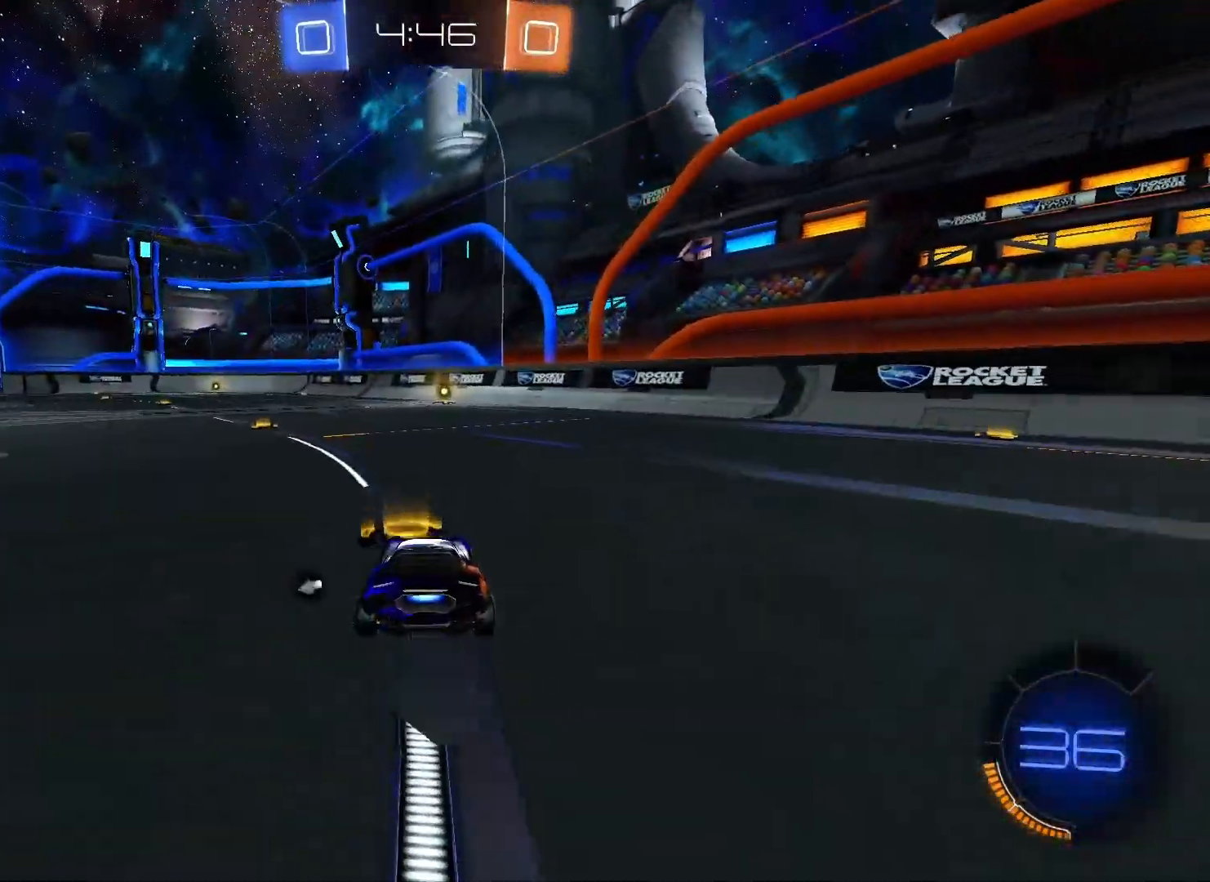
{"buttons": ["B", "R2"], "left_stick": "center", "right_stick": "center", "events": [[133, "Y", "down"], [283, "Y", "up"], [433, "B", "down"]]}
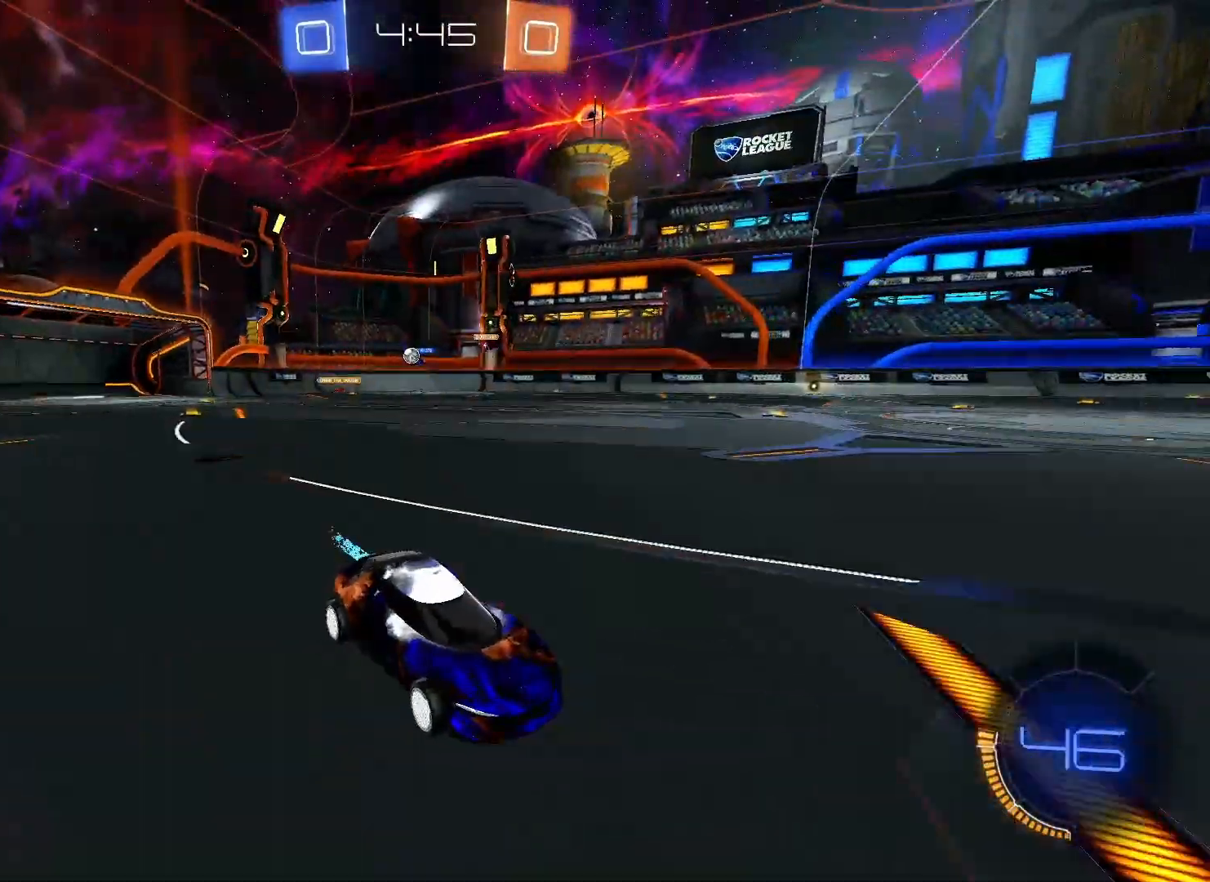
{"buttons": ["R2"], "left_stick": "center", "right_stick": "center", "events": [[167, "B", "up"], [267, "Y", "down"], [400, "Y", "up"]]}
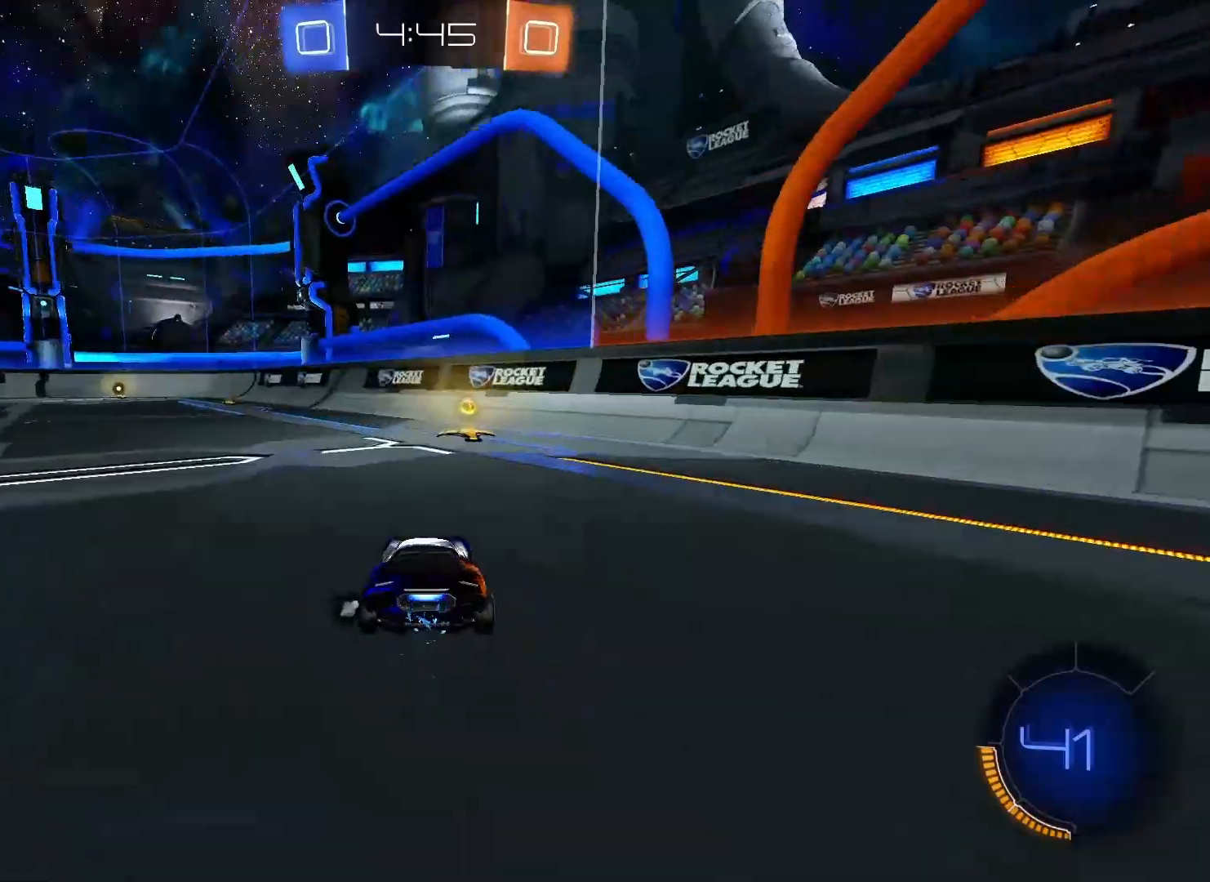
{"buttons": ["R2"], "left_stick": "down-left", "right_stick": "center", "events": [[367, "Y", "down"], [367, "left_stick", "right"], [483, "Y", "up"], [500, "left_stick", "down-left"]]}
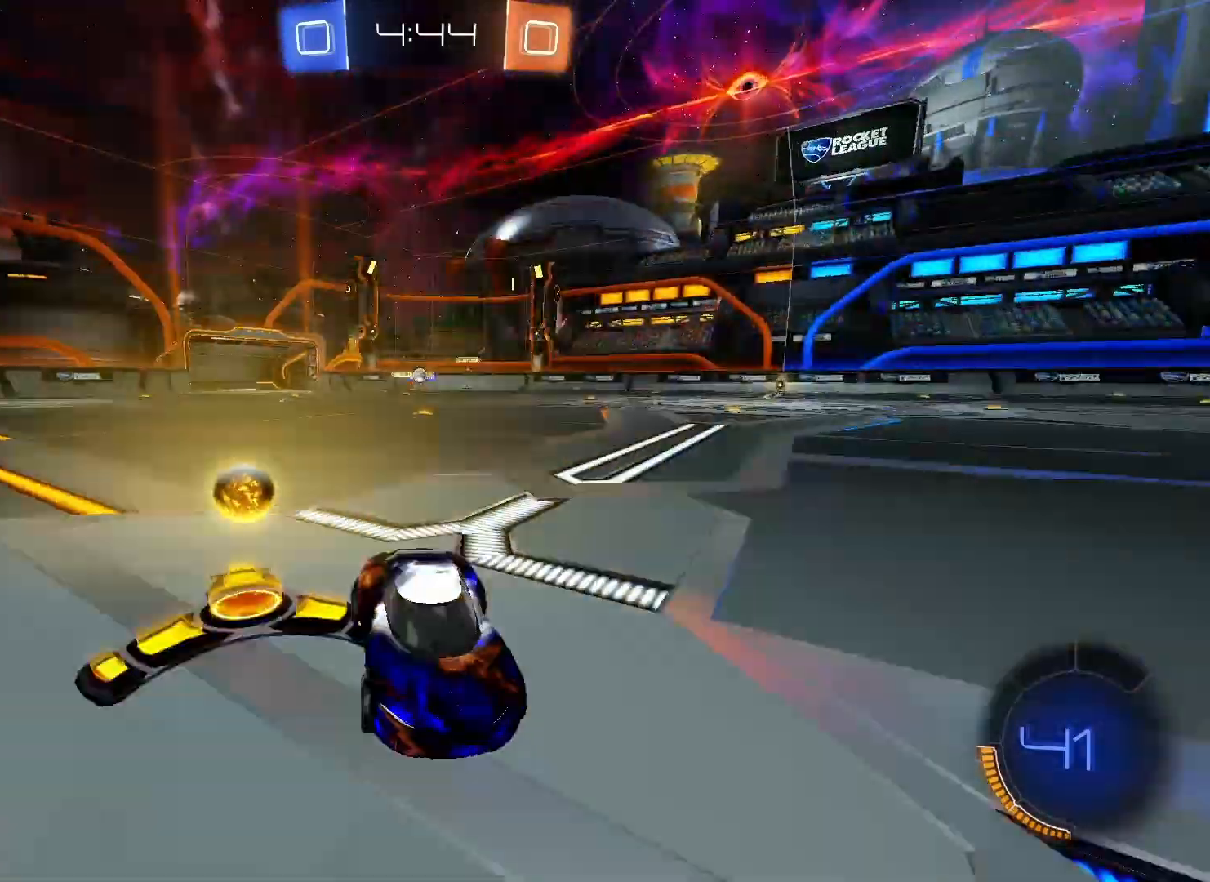
{"buttons": ["R2"], "left_stick": "left", "right_stick": "center", "events": [[17, "left_stick", "left"], [83, "X", "down"], [200, "X", "up"]]}
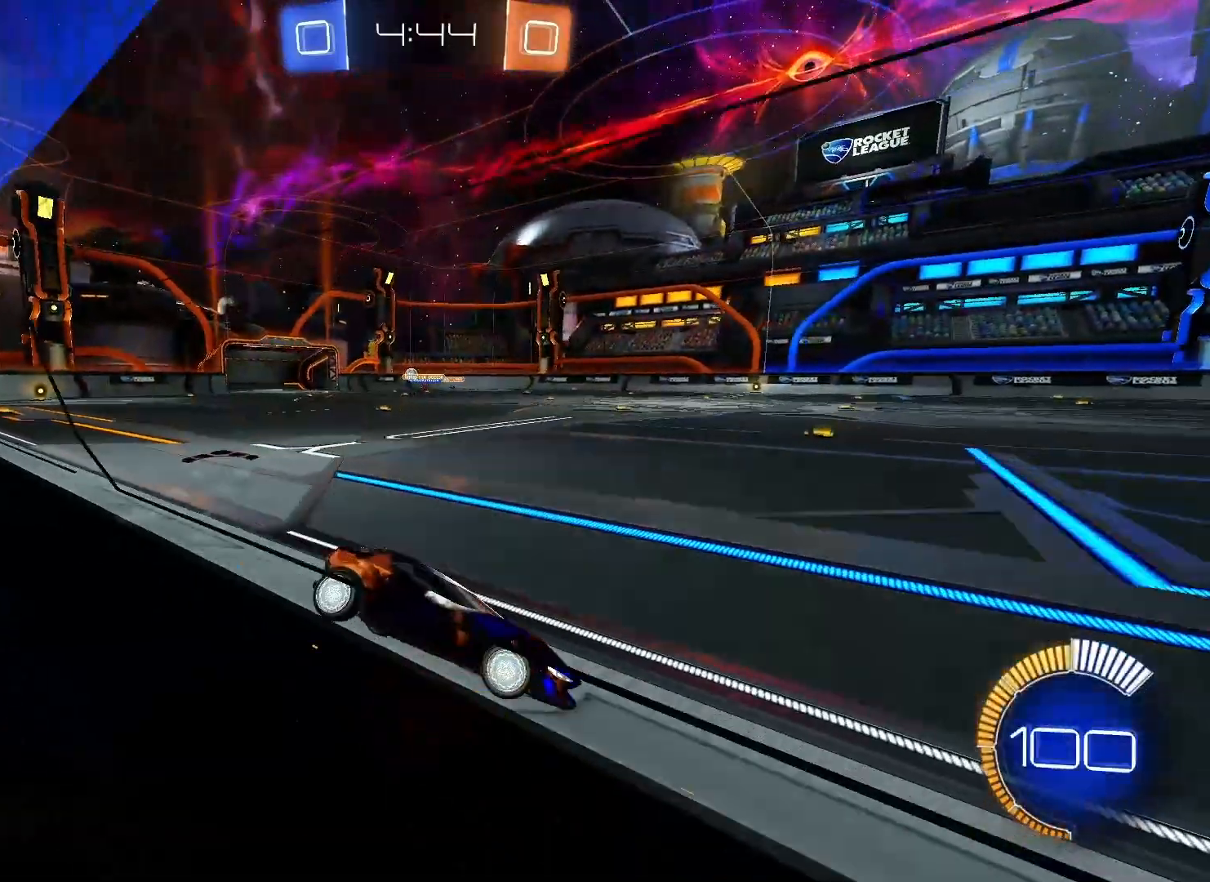
{"buttons": ["R2"], "left_stick": "left", "right_stick": "center", "events": [[167, "B", "down"], [467, "B", "up"]]}
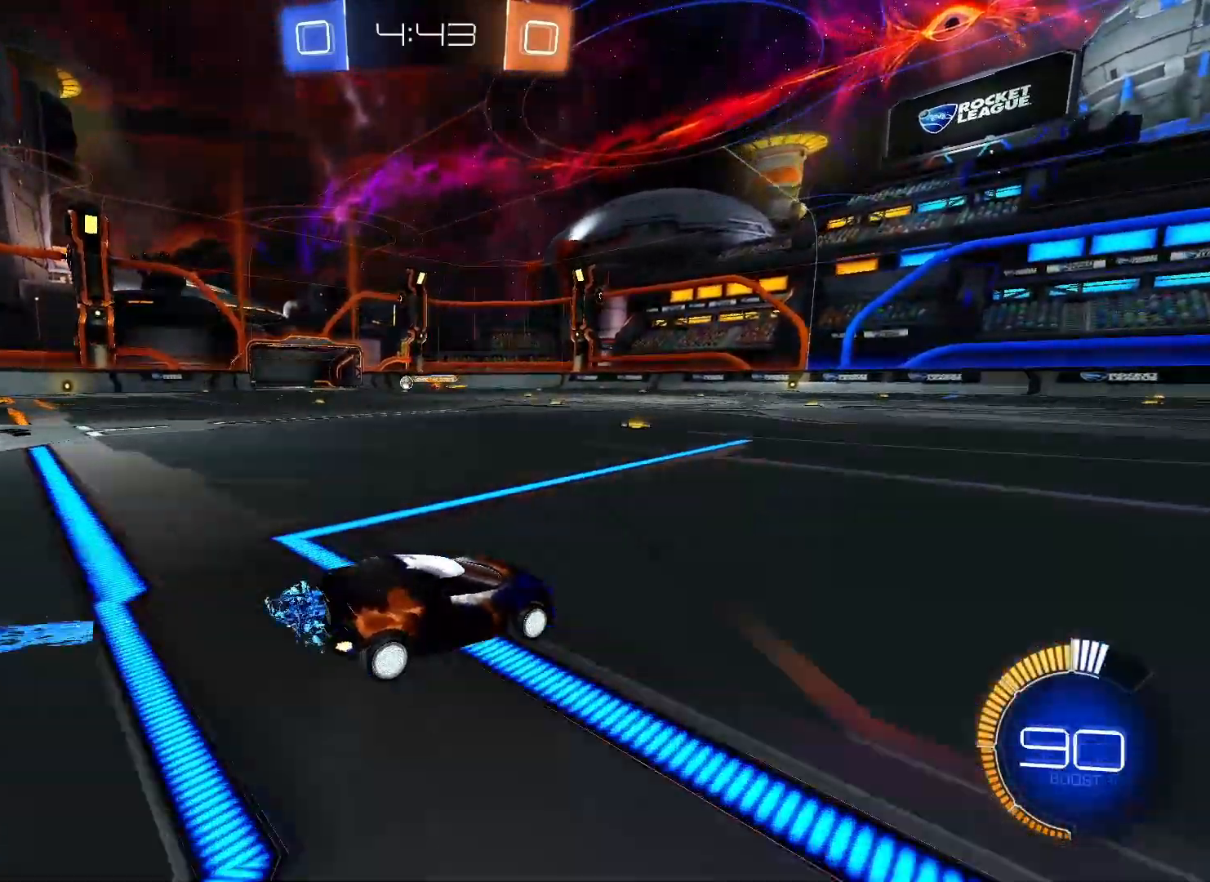
{"buttons": ["B", "R2"], "left_stick": "left", "right_stick": "center", "events": [[400, "B", "down"]]}